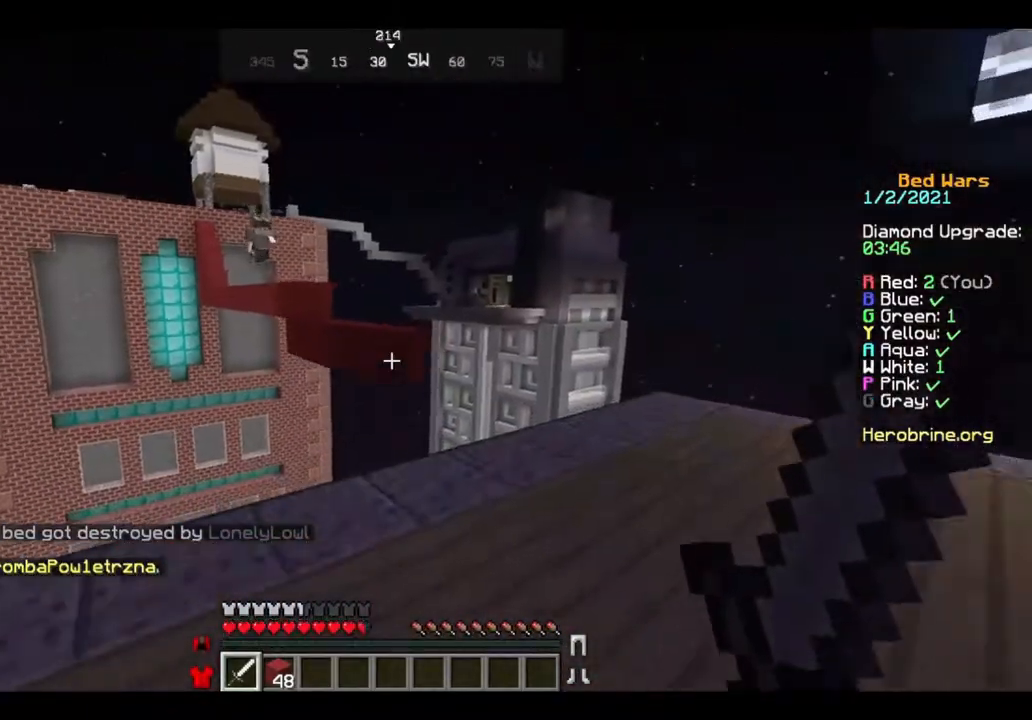
Gameplay with keyboard and mouse; each line is a JSON object with the keys and mouse buttons held at the frame after it. "events" lists presses ("down") and releases ("up") of "a", "d", "s", "w", "mouse_left" and "mouse_right" between this image and that frame as [ms after this image, input, new state], when the widget could be followed in between. "mouse_left", "mouse_right" = the "left", "right" buttons of the "mouse" list. No other keys are recorded. Fast repeated clicks can show as one long hold. Mouse movement is not recorded.
{"keys": ["d"], "mouse": [], "events": [[320, "w", "up"]]}
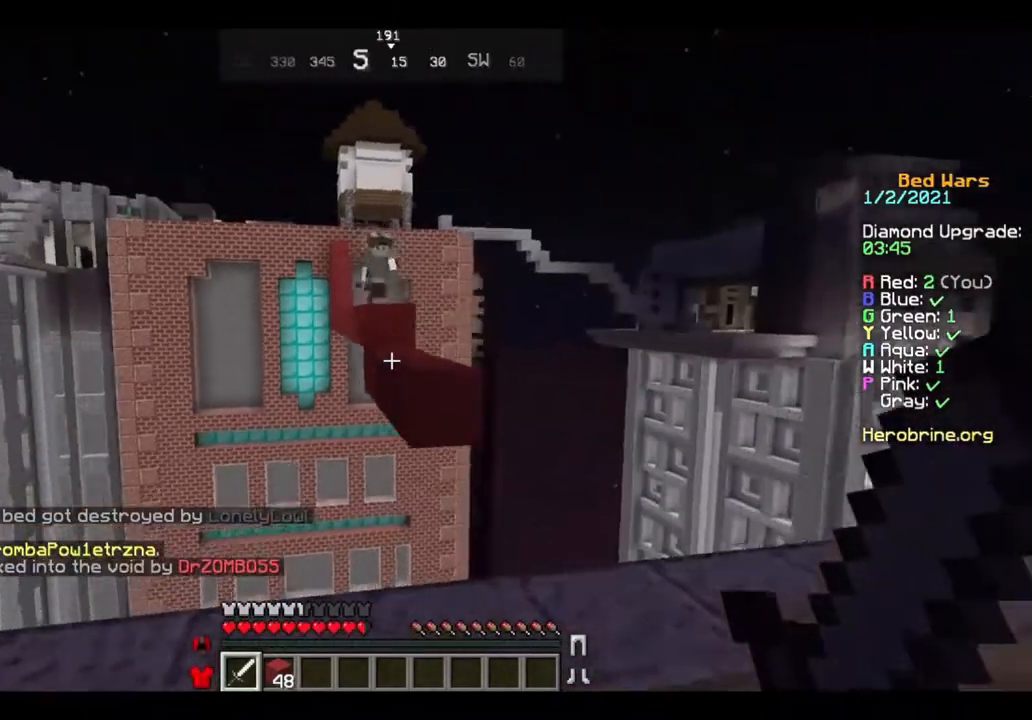
{"keys": ["a"], "mouse": [], "events": [[40, "a", "down"], [80, "d", "up"], [200, "a", "up"], [200, "d", "down"], [280, "a", "down"], [280, "d", "up"], [400, "a", "up"], [400, "d", "down"], [480, "a", "down"], [480, "d", "up"]]}
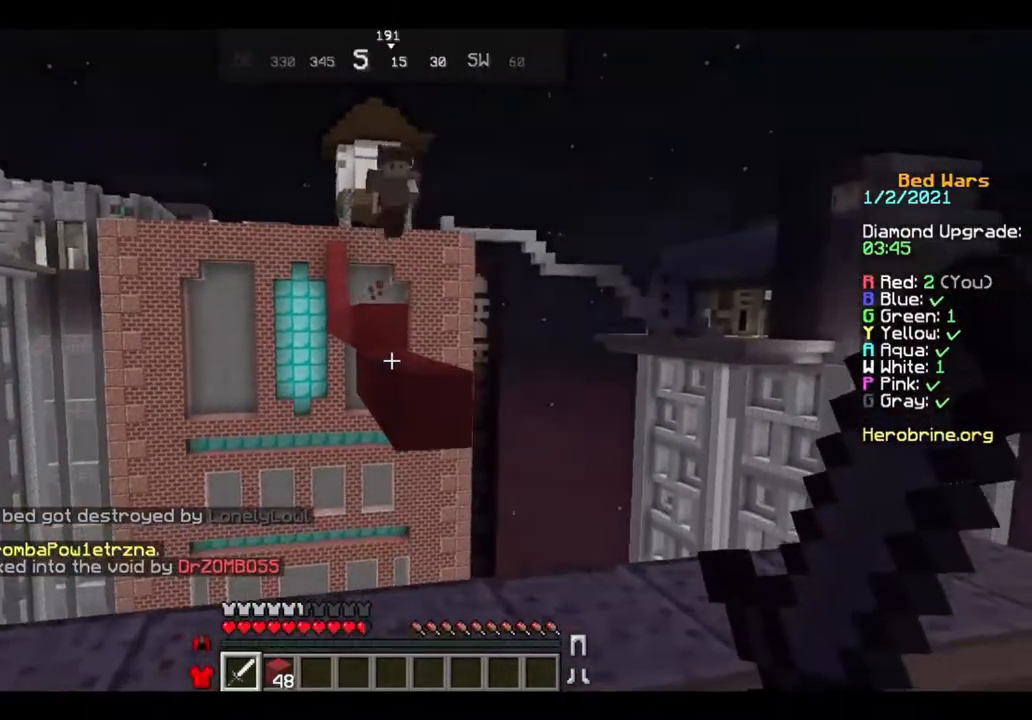
{"keys": [], "mouse": [], "events": [[40, "a", "up"], [40, "d", "down"], [120, "a", "down"], [120, "d", "up"], [160, "w", "down"], [280, "a", "up"], [400, "mouse_left", "down"], [480, "mouse_left", "up"], [480, "w", "up"]]}
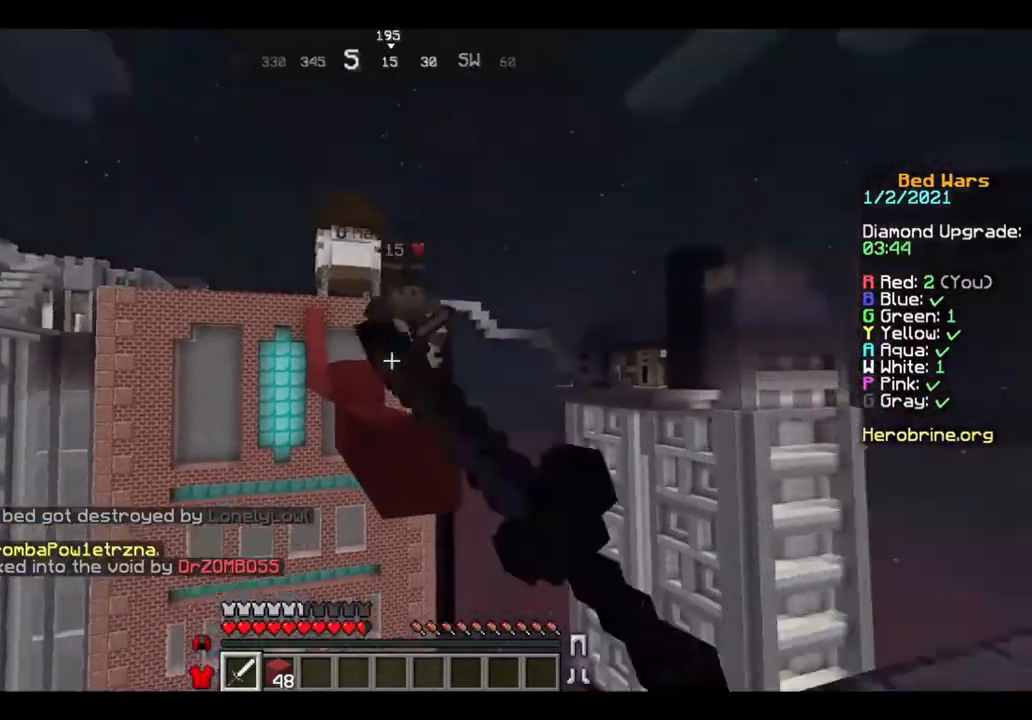
{"keys": [], "mouse": ["left"], "events": [[40, "mouse_left", "down"], [80, "w", "down"], [120, "mouse_left", "up"], [200, "mouse_left", "down"], [280, "d", "down"], [280, "mouse_left", "up"], [320, "mouse_left", "down"], [320, "w", "up"], [400, "d", "up"], [400, "mouse_left", "up"], [480, "mouse_left", "down"]]}
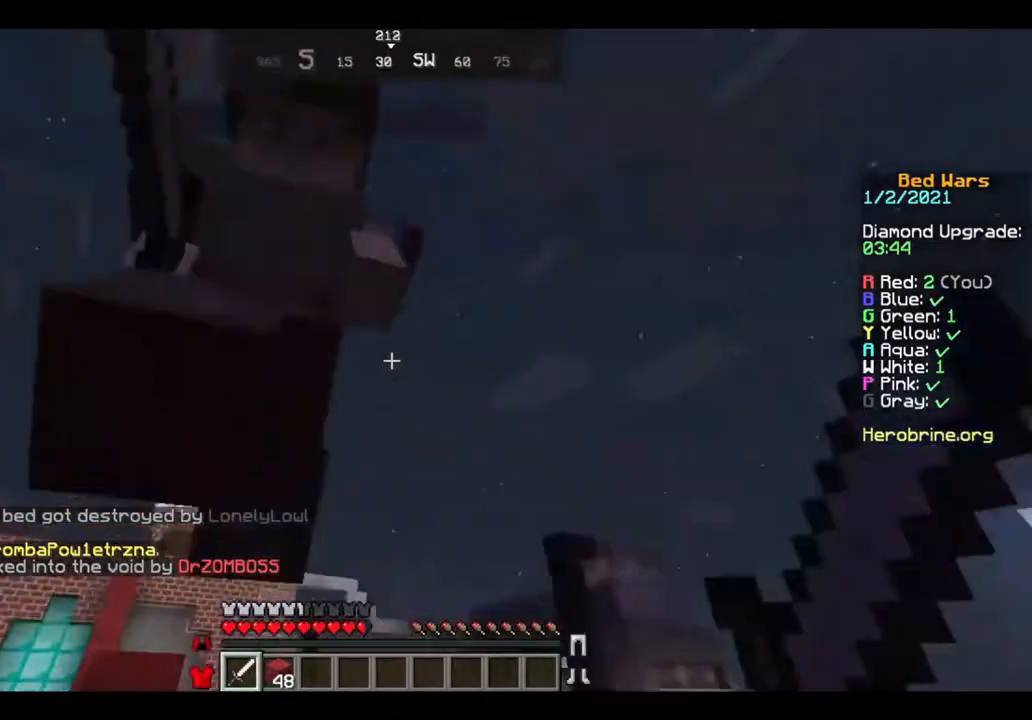
{"keys": [], "mouse": ["left"], "events": [[40, "mouse_left", "up"], [120, "mouse_left", "down"], [160, "mouse_left", "up"], [200, "mouse_left", "down"], [280, "a", "down"], [280, "mouse_left", "up"], [280, "w", "down"], [480, "a", "up"], [480, "mouse_left", "down"], [480, "w", "up"]]}
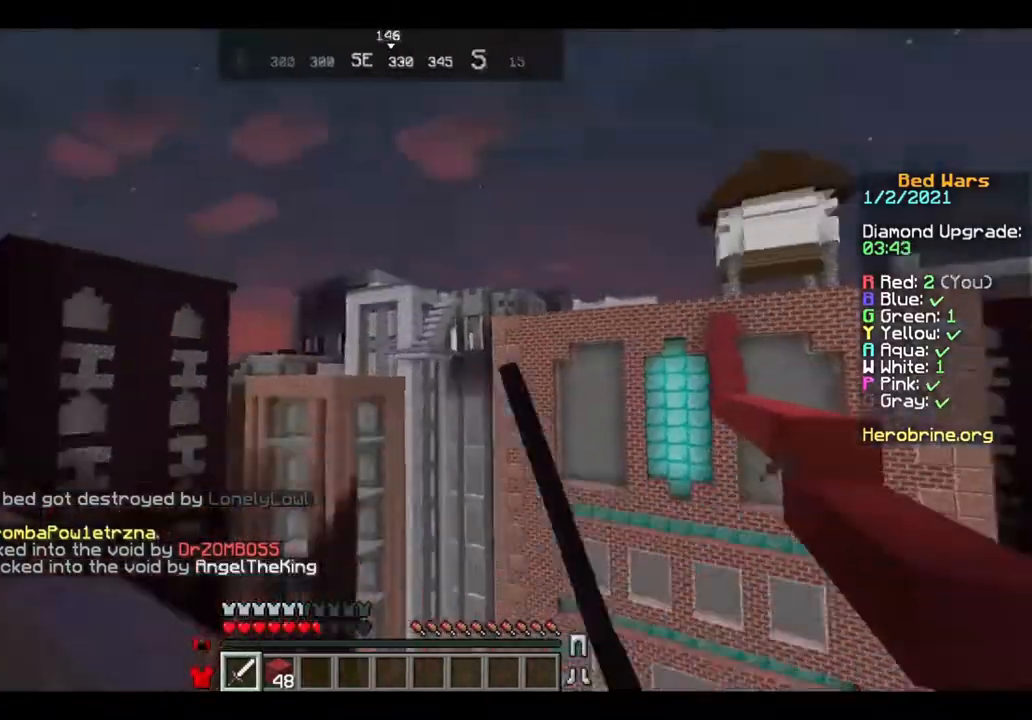
{"keys": ["w"], "mouse": [], "events": [[40, "mouse_left", "up"], [120, "mouse_left", "down"], [200, "a", "down"], [200, "w", "down"], [240, "mouse_left", "up"], [280, "mouse_left", "down"], [320, "mouse_left", "up"], [440, "mouse_left", "down"], [440, "w", "up"], [480, "a", "up"], [520, "mouse_left", "up"], [520, "w", "down"]]}
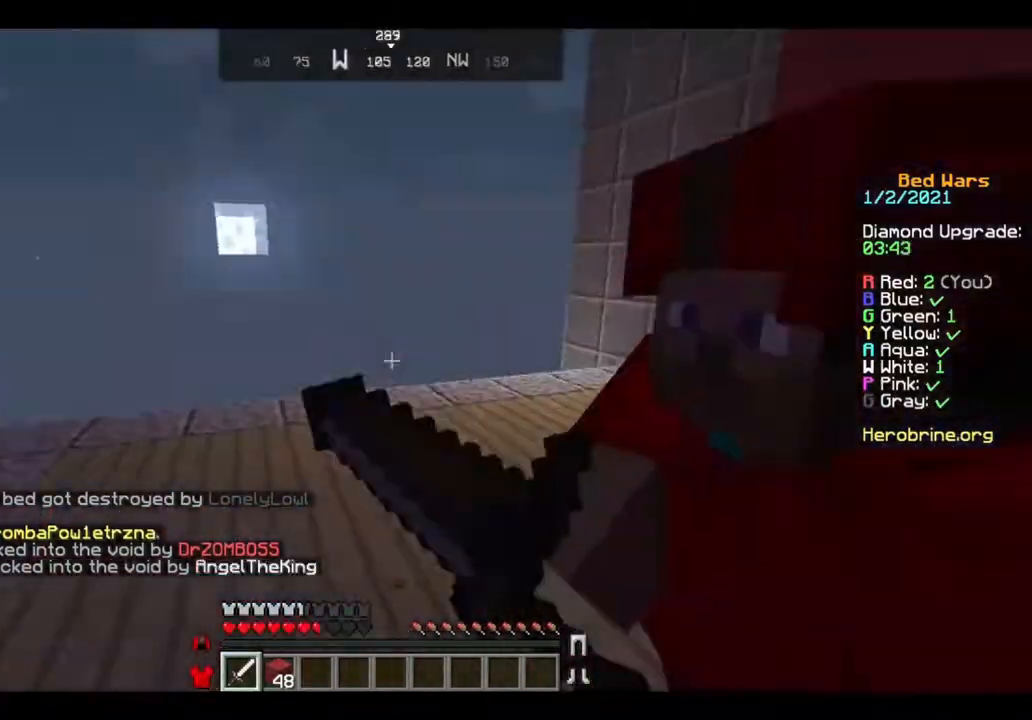
{"keys": ["d", "w"], "mouse": ["left"], "events": [[80, "mouse_left", "down"], [80, "w", "up"], [120, "mouse_left", "up"], [200, "mouse_left", "down"], [280, "mouse_left", "up"], [280, "w", "down"], [360, "mouse_left", "down"], [400, "d", "down"], [400, "mouse_left", "up"], [480, "mouse_left", "down"]]}
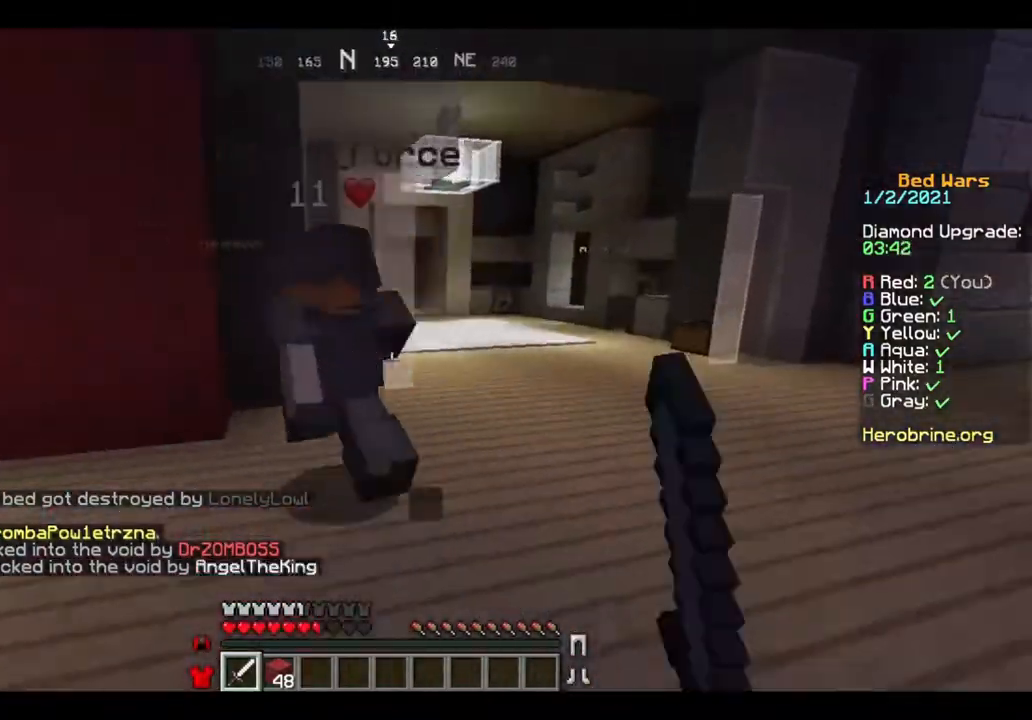
{"keys": ["w"], "mouse": [], "events": [[40, "d", "up"], [80, "mouse_left", "up"], [200, "mouse_left", "down"], [240, "mouse_left", "up"], [280, "mouse_left", "down"], [320, "mouse_left", "up"], [440, "mouse_left", "down"], [480, "mouse_left", "up"]]}
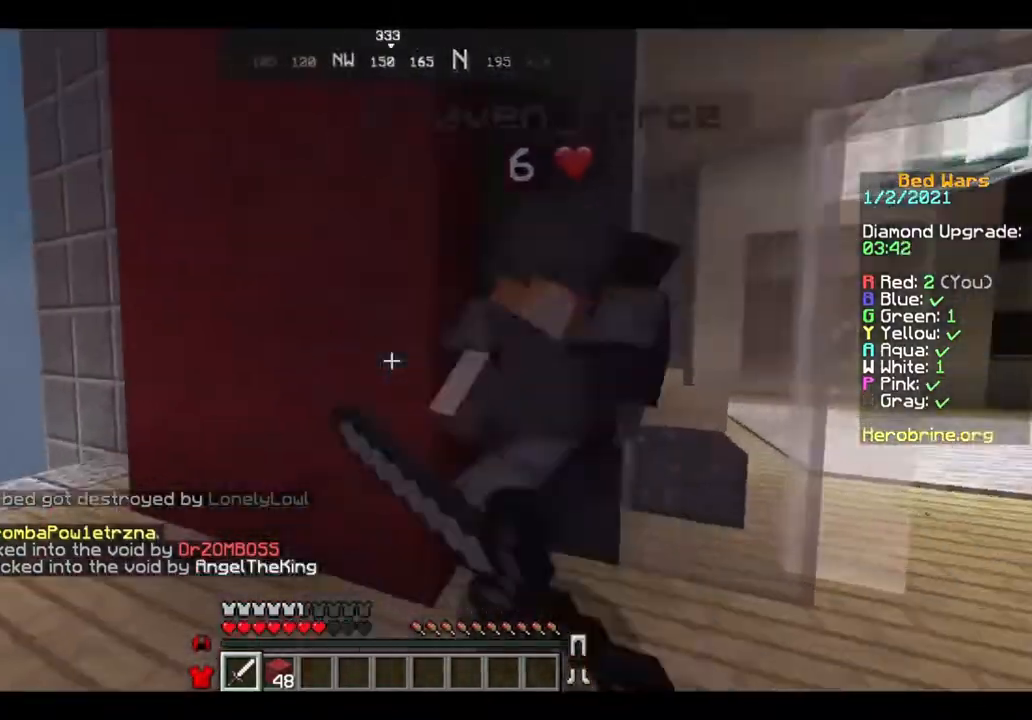
{"keys": ["w"], "mouse": [], "events": [[80, "mouse_left", "down"], [120, "mouse_left", "up"], [120, "w", "up"], [200, "mouse_left", "down"], [240, "mouse_left", "up"], [240, "w", "down"], [320, "mouse_left", "down"], [400, "mouse_left", "up"]]}
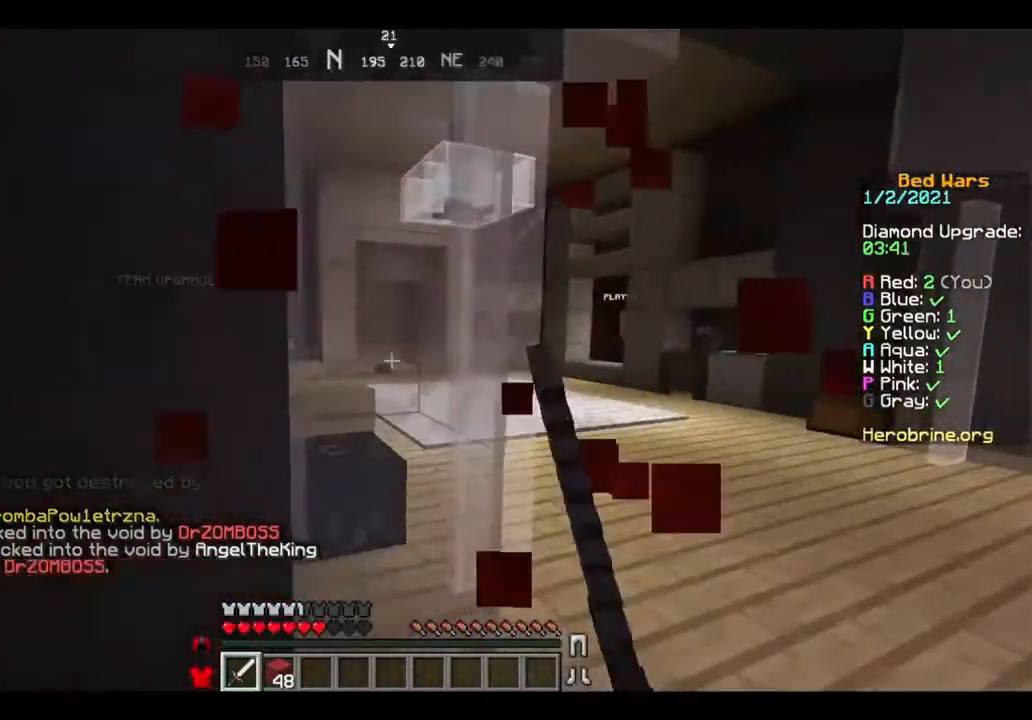
{"keys": ["w"], "mouse": [], "events": [[40, "w", "up"], [200, "w", "down"], [280, "w", "up"], [320, "w", "down"]]}
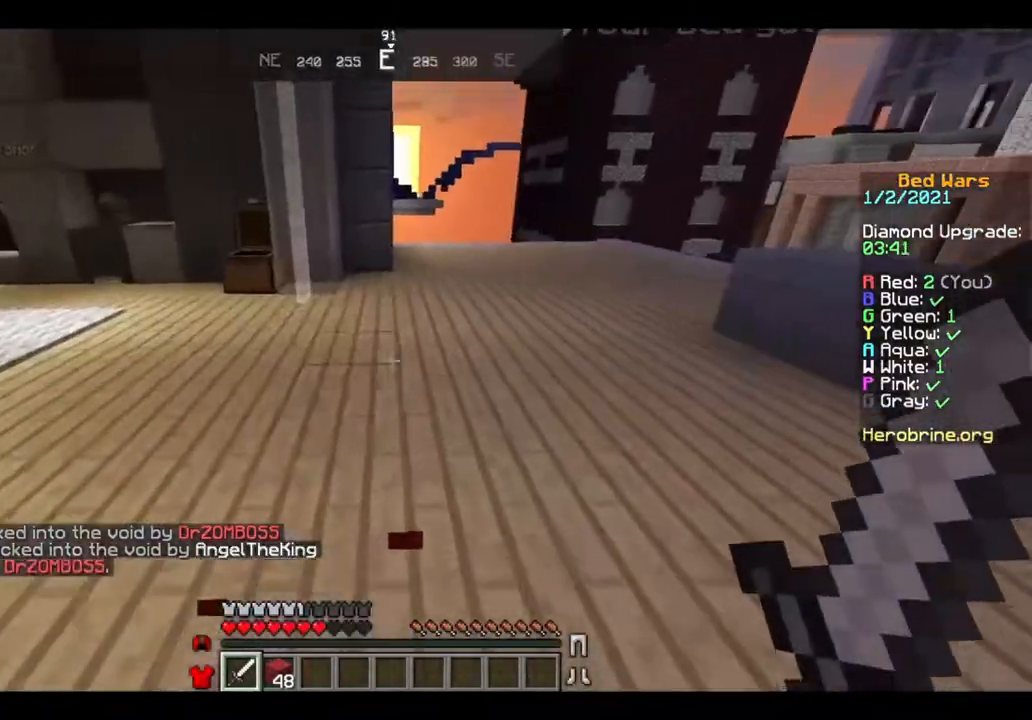
{"keys": ["w"], "mouse": [], "events": []}
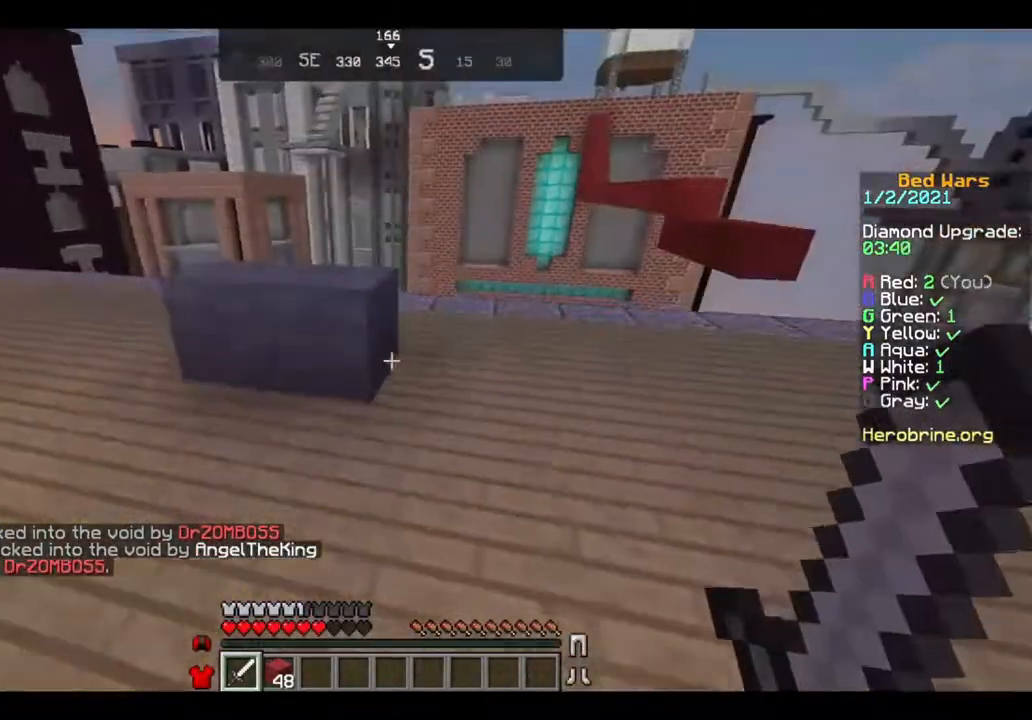
{"keys": ["w"], "mouse": [], "events": []}
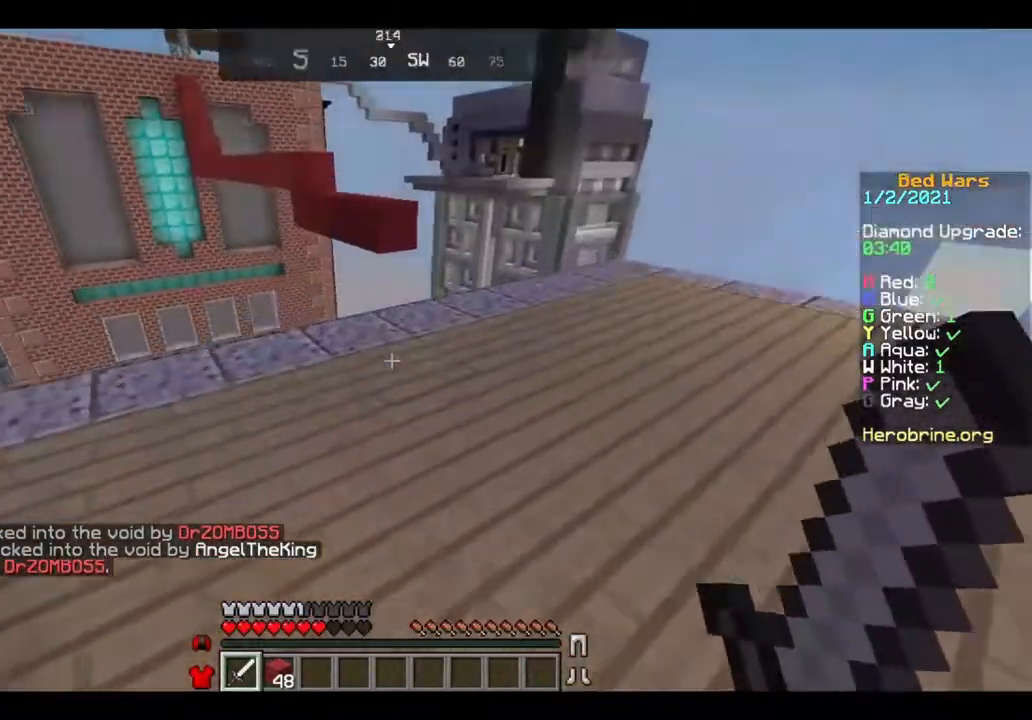
{"keys": ["w"], "mouse": [], "events": [[320, "a", "down"], [440, "a", "up"]]}
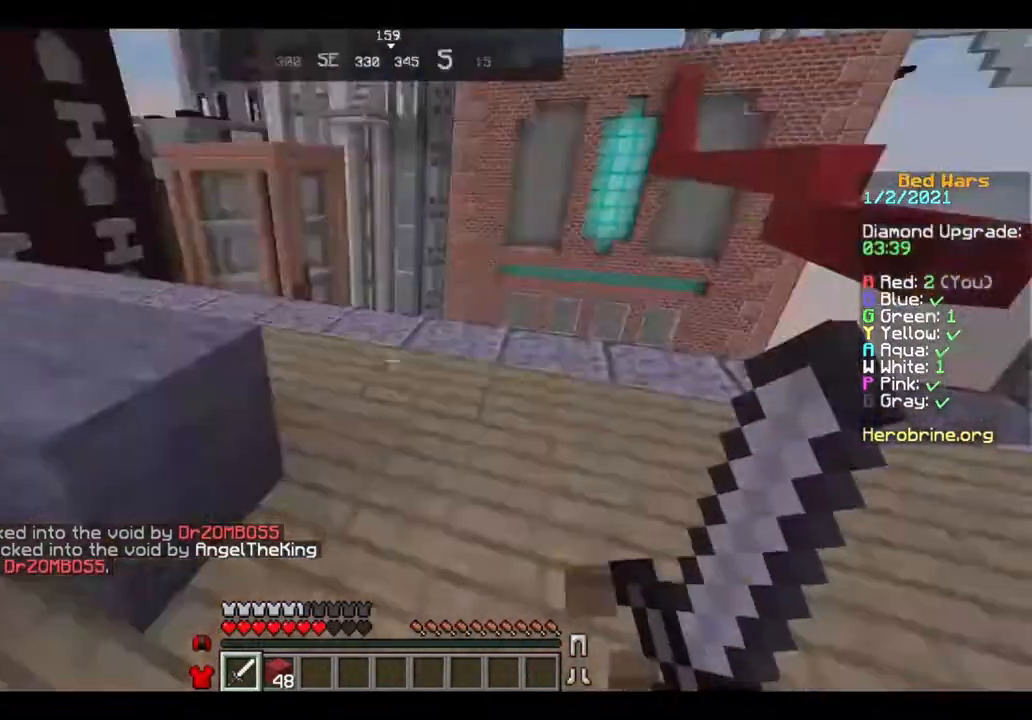
{"keys": ["d", "w"], "mouse": [], "events": [[80, "d", "down"]]}
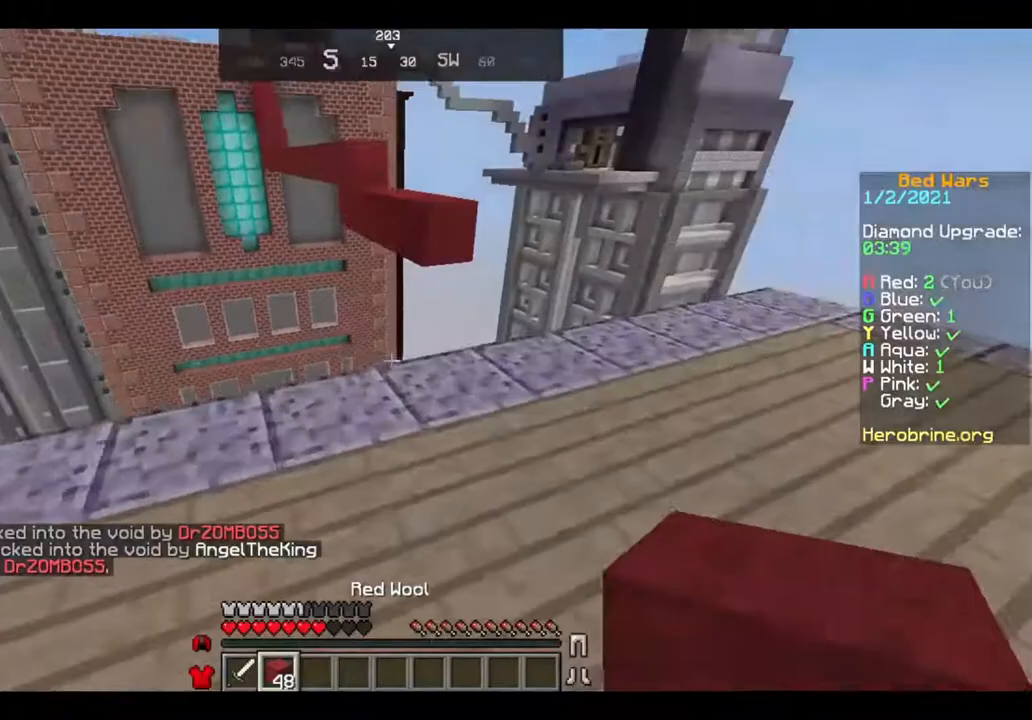
{"keys": ["d", "w"], "mouse": [], "events": []}
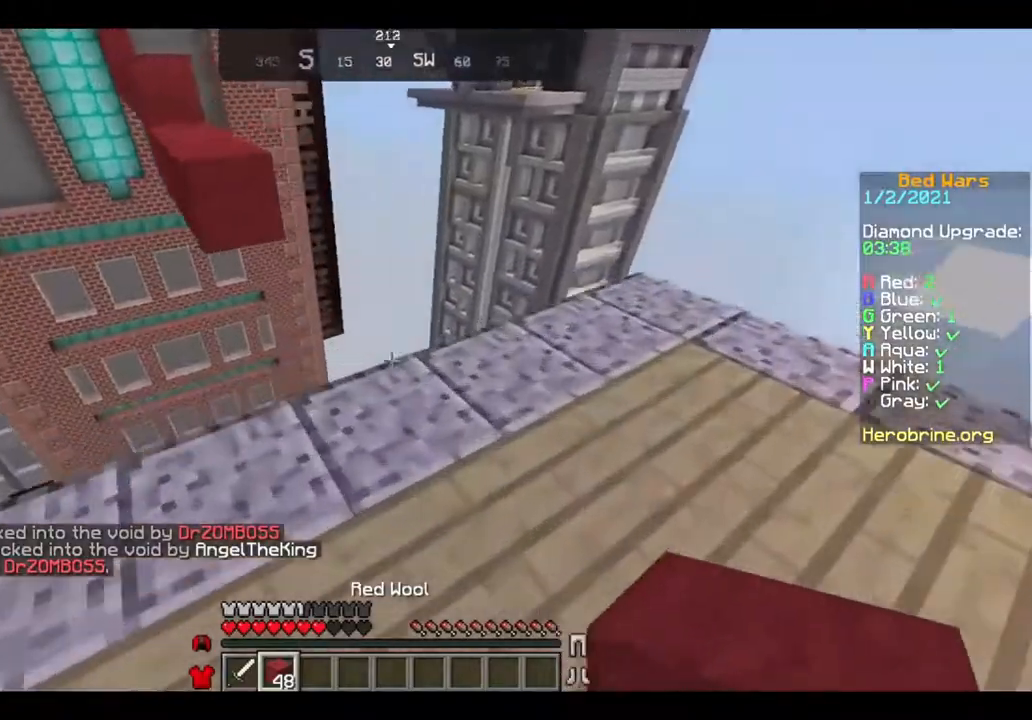
{"keys": [], "mouse": [], "events": [[240, "d", "up"], [480, "mouse_right", "down"], [480, "w", "up"], [520, "mouse_right", "up"]]}
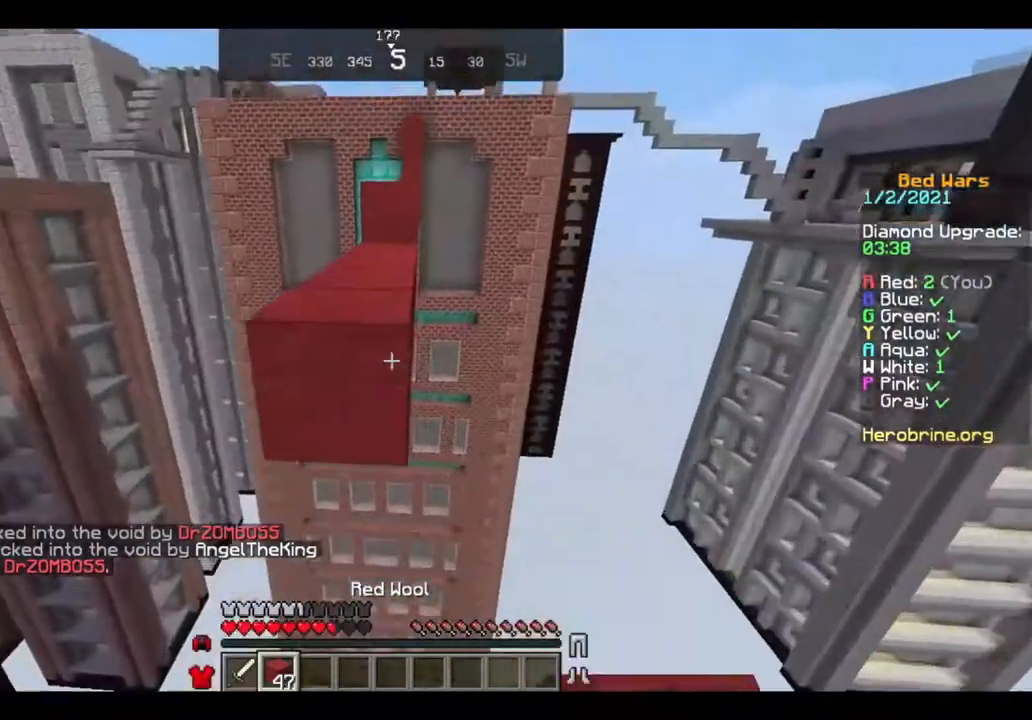
{"keys": ["a", "s"], "mouse": ["right"], "events": [[120, "mouse_right", "down"], [240, "mouse_right", "up"], [280, "mouse_right", "down"], [320, "mouse_right", "up"], [440, "a", "down"], [440, "mouse_right", "down"], [440, "s", "down"]]}
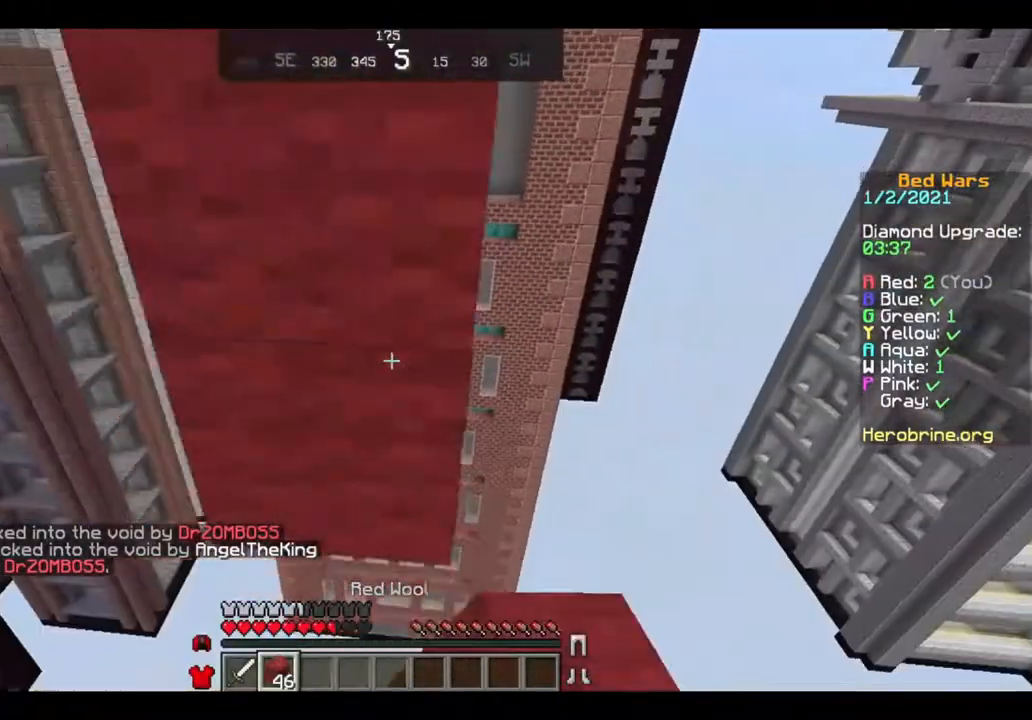
{"keys": ["s"], "mouse": [], "events": [[40, "mouse_right", "up"], [120, "mouse_right", "down"], [200, "a", "up"], [200, "mouse_right", "up"], [240, "mouse_right", "down"], [320, "mouse_right", "up"], [400, "mouse_right", "down"], [440, "mouse_right", "up"]]}
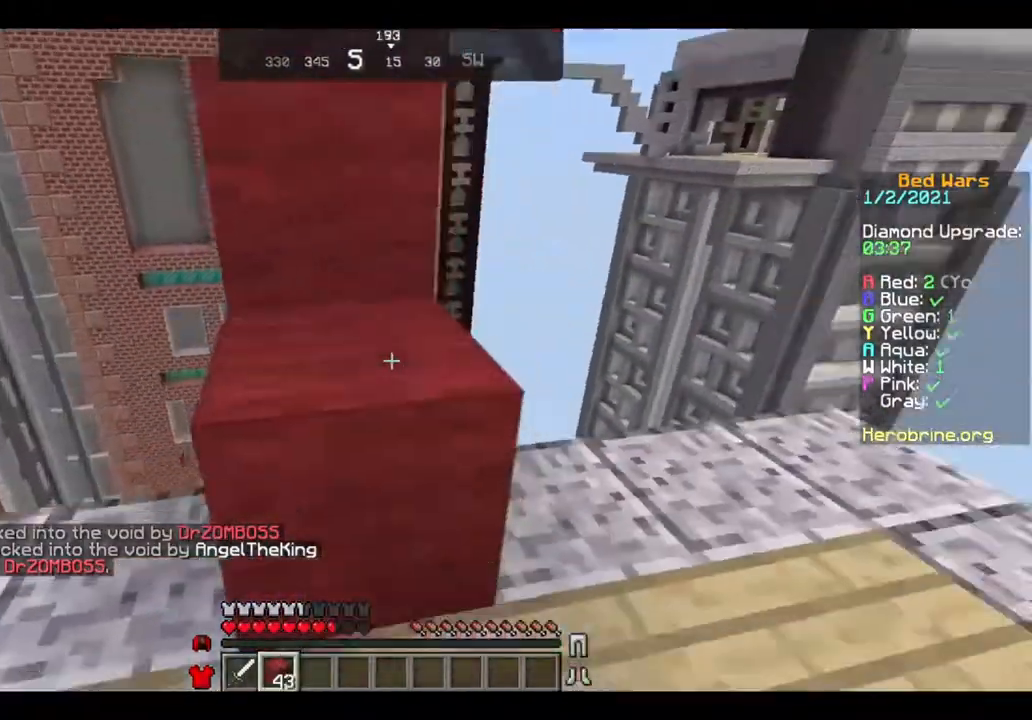
{"keys": ["w"], "mouse": [], "events": [[80, "s", "up"], [160, "w", "down"], [200, "w", "up"], [320, "w", "down"]]}
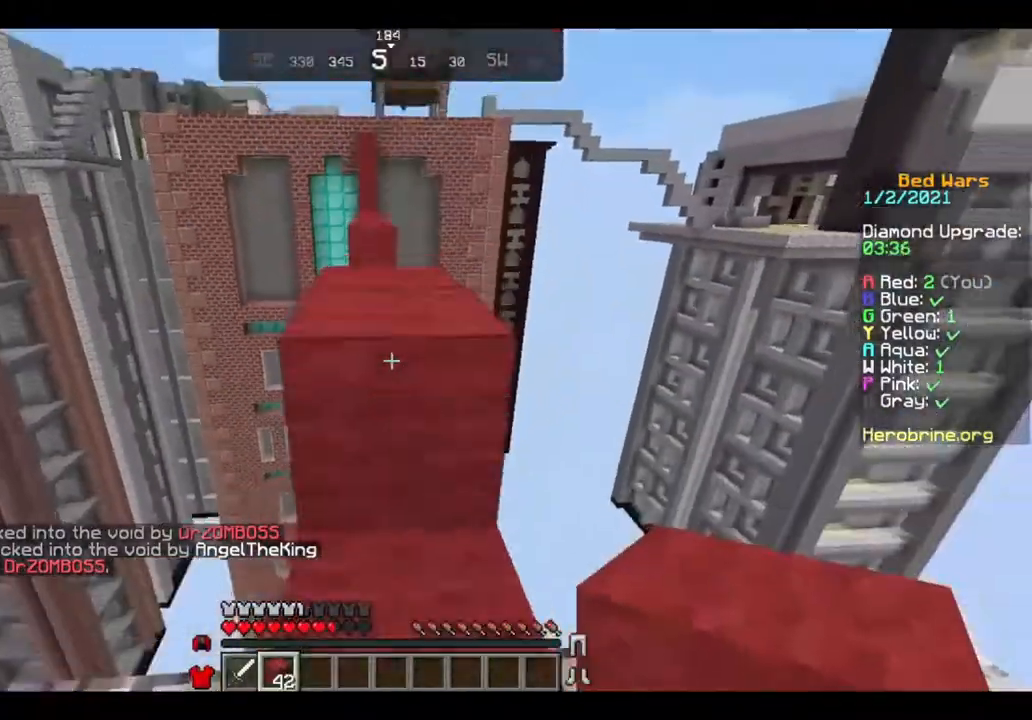
{"keys": ["w"], "mouse": [], "events": []}
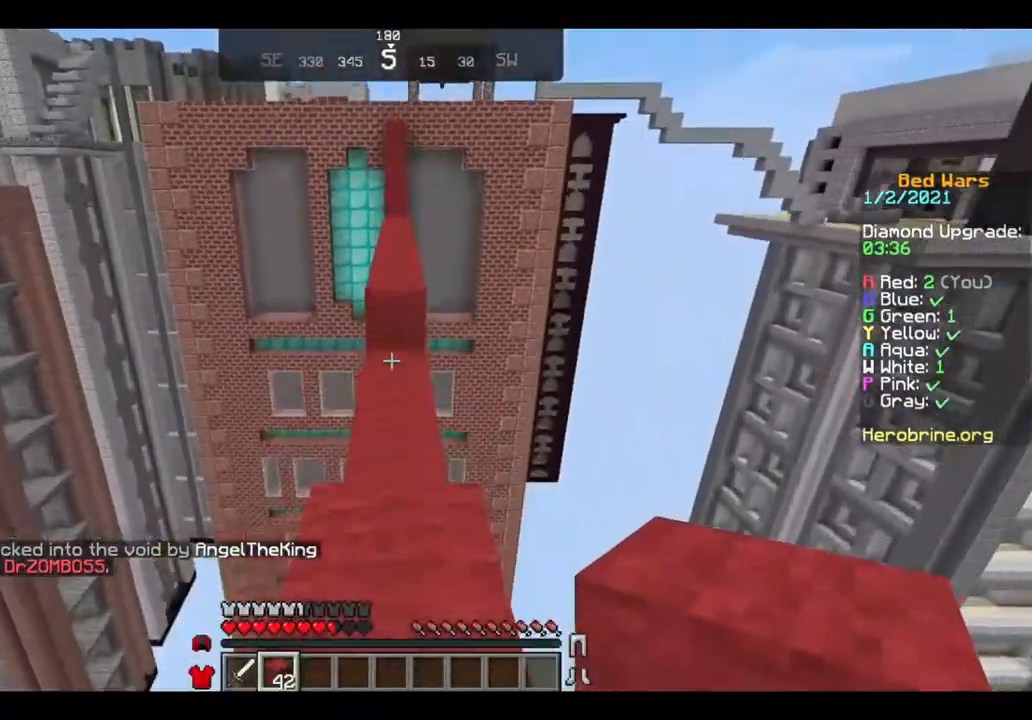
{"keys": ["w"], "mouse": [], "events": [[40, "w", "up"], [240, "w", "down"], [320, "w", "up"], [400, "w", "down"]]}
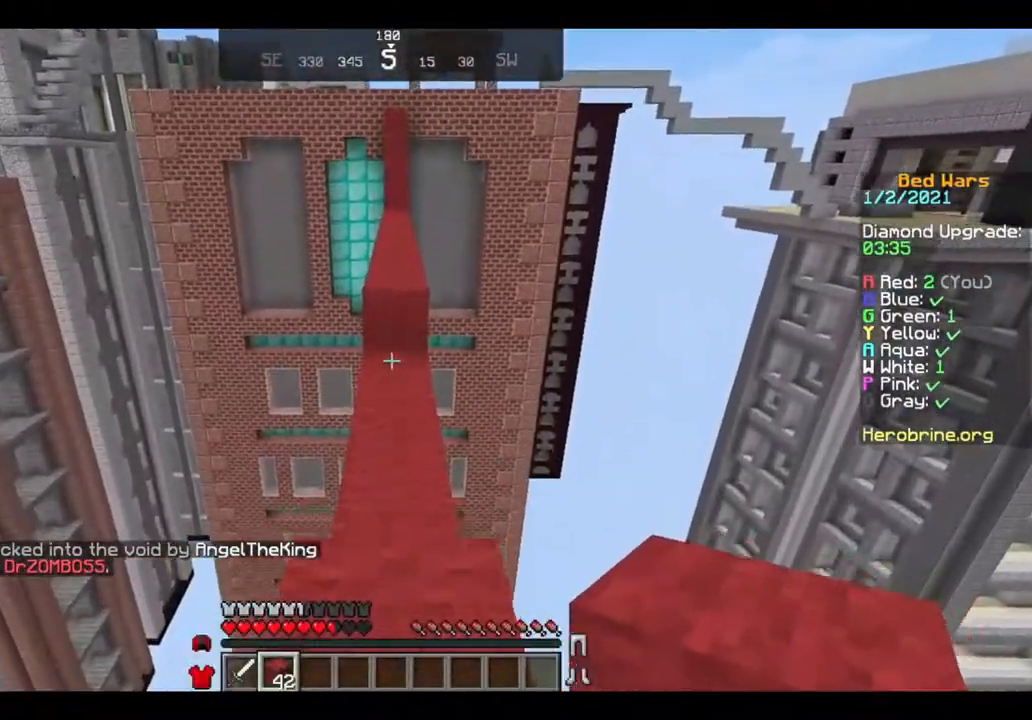
{"keys": ["w"], "mouse": [], "events": []}
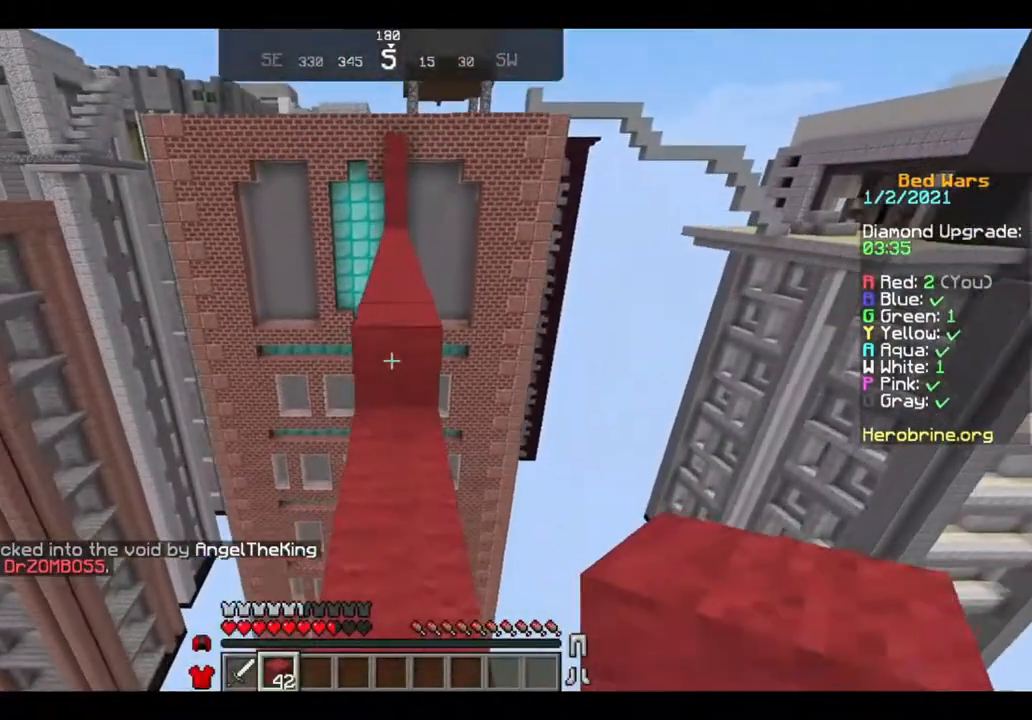
{"keys": ["w"], "mouse": [], "events": []}
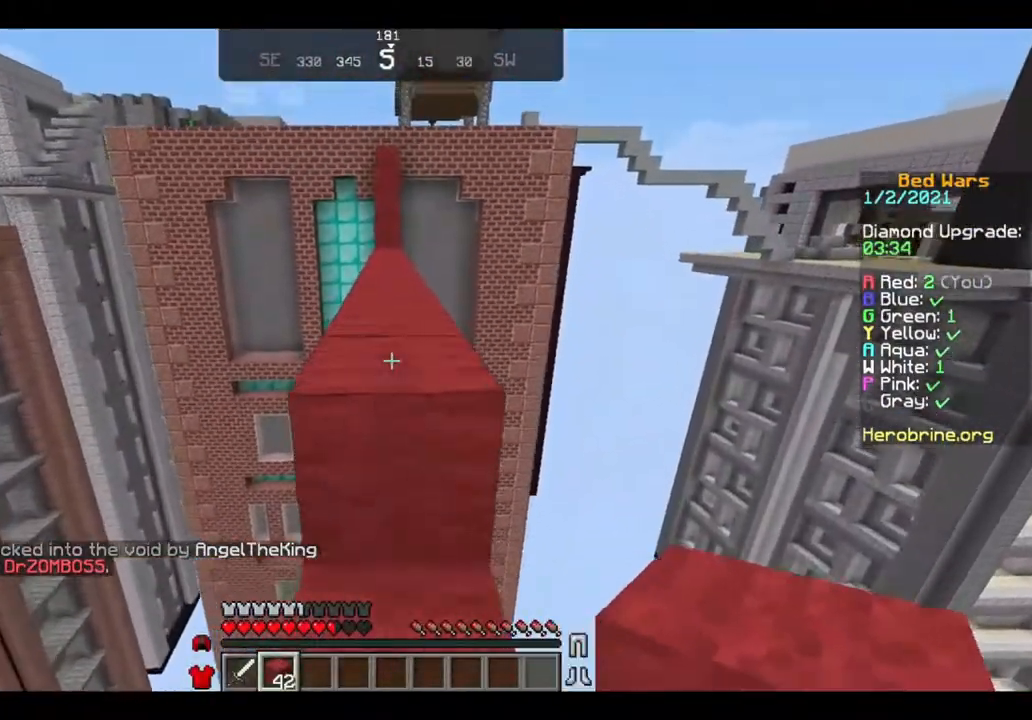
{"keys": ["w"], "mouse": [], "events": []}
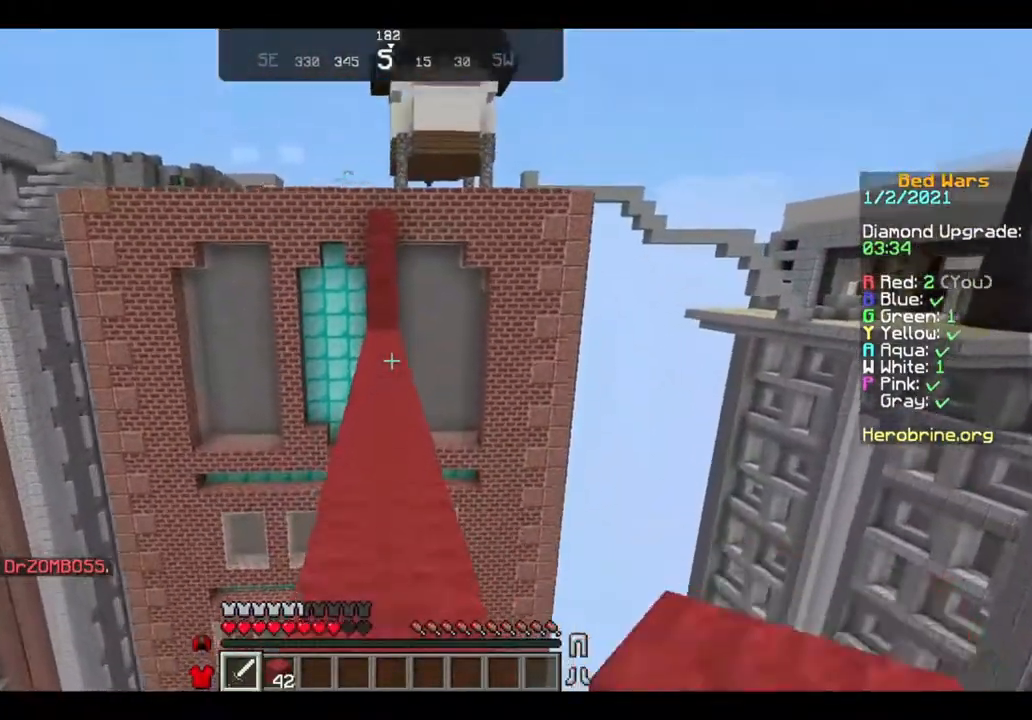
{"keys": ["w"], "mouse": [], "events": []}
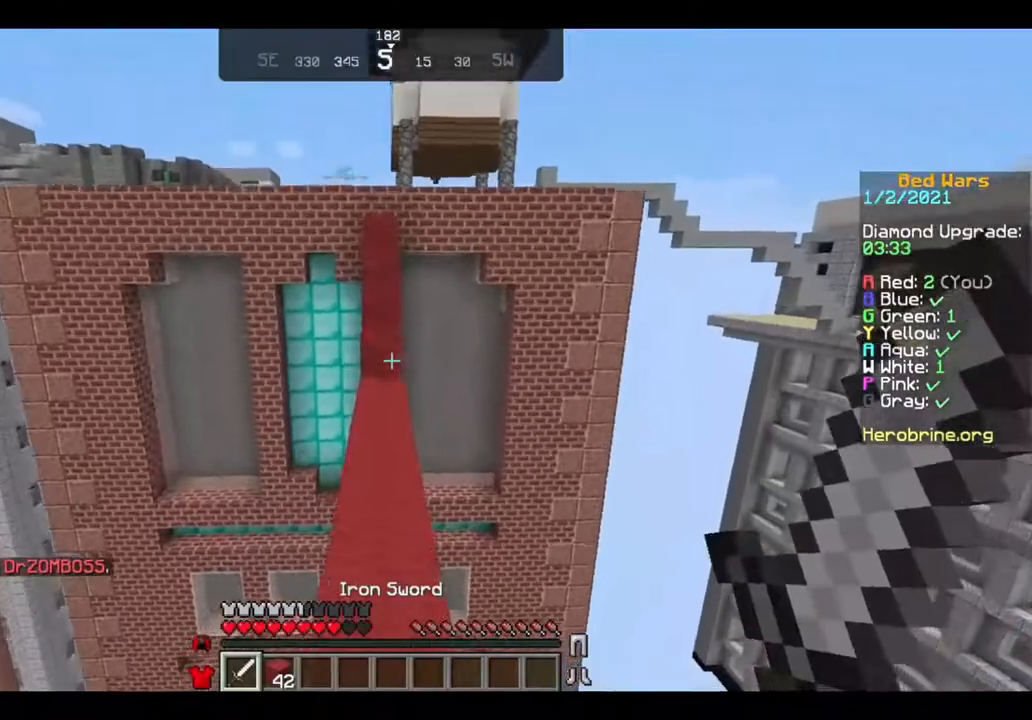
{"keys": ["w"], "mouse": [], "events": []}
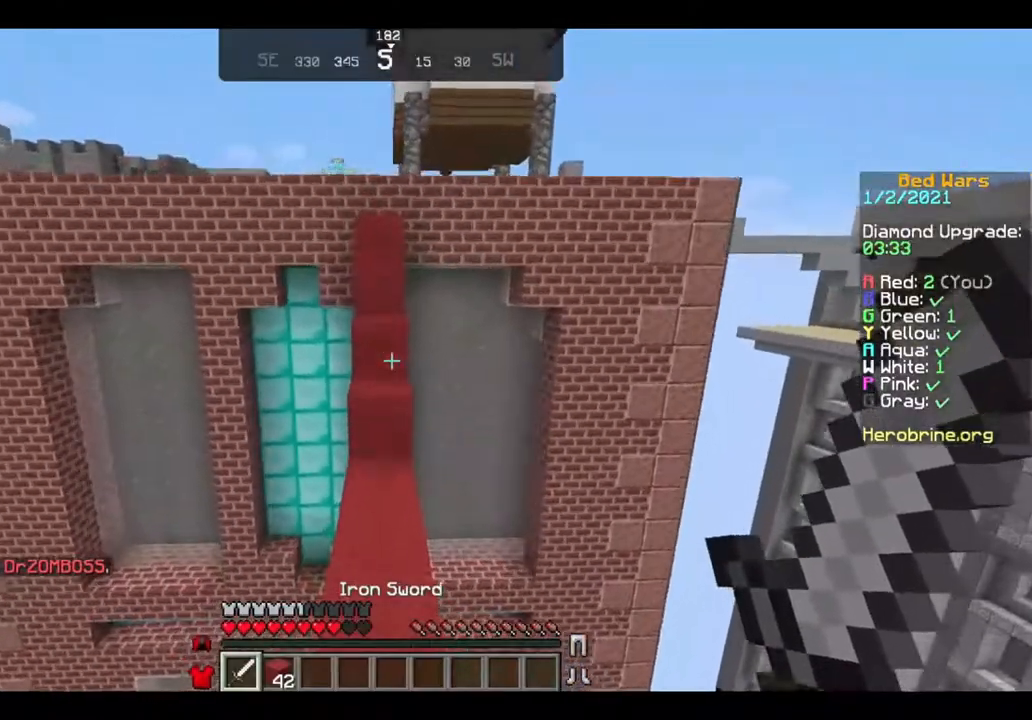
{"keys": ["w"], "mouse": [], "events": []}
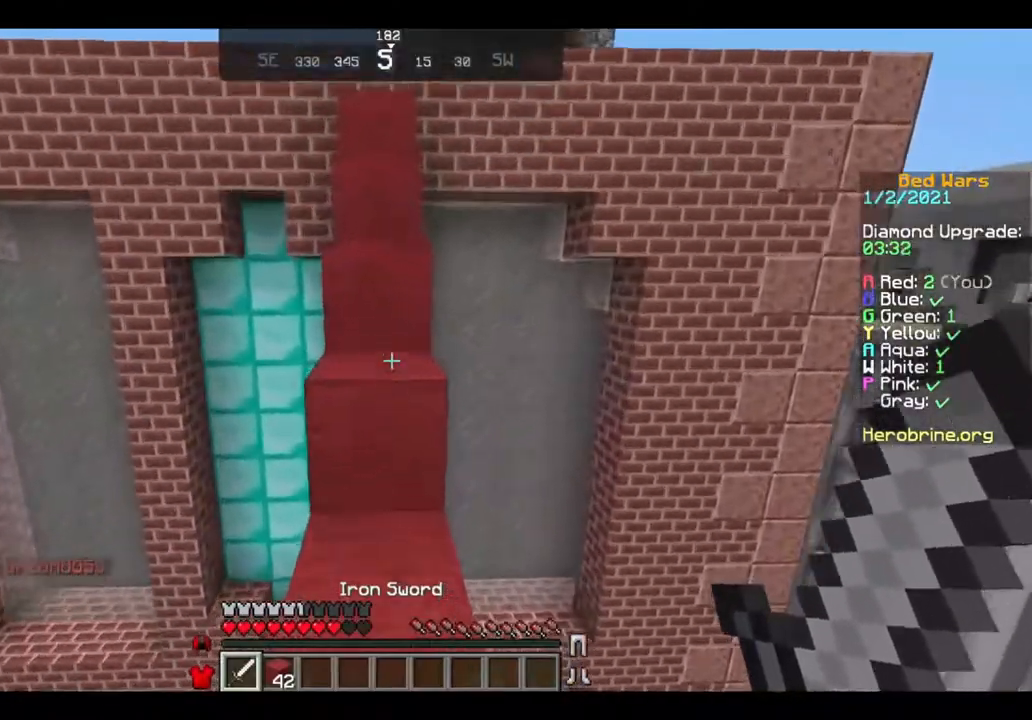
{"keys": ["w"], "mouse": [], "events": []}
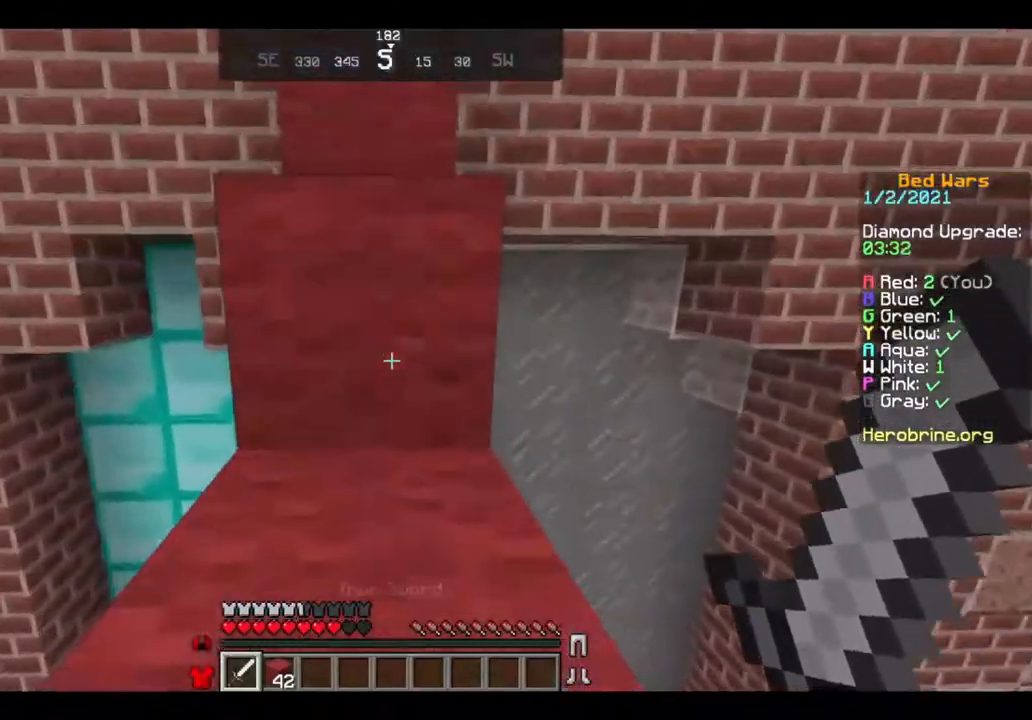
{"keys": ["w"], "mouse": [], "events": []}
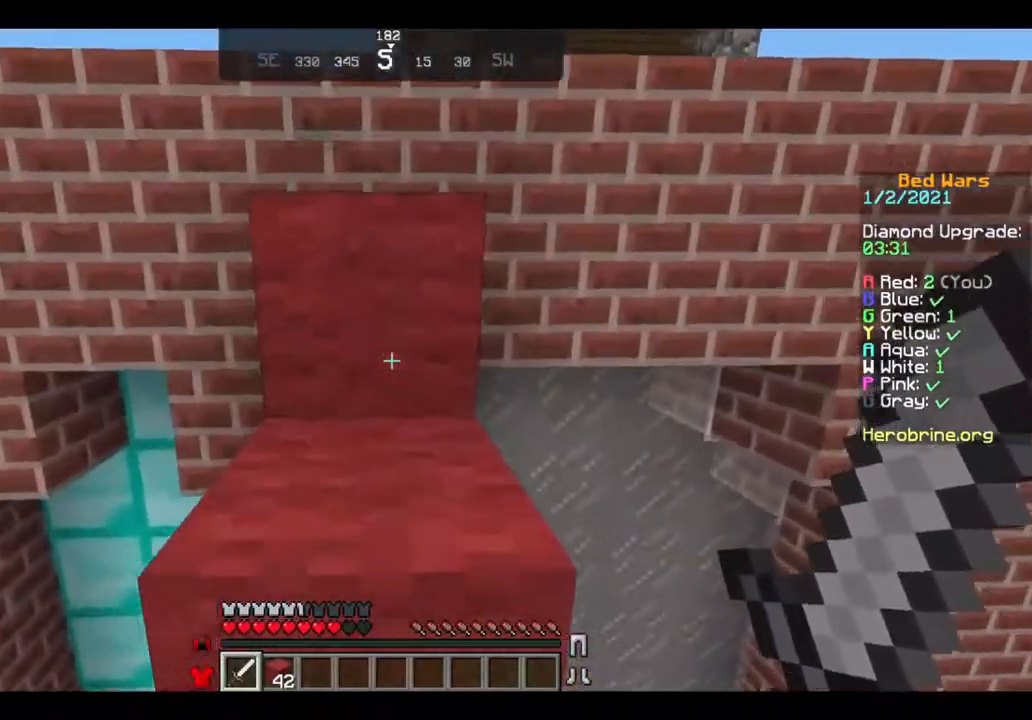
{"keys": ["w"], "mouse": [], "events": []}